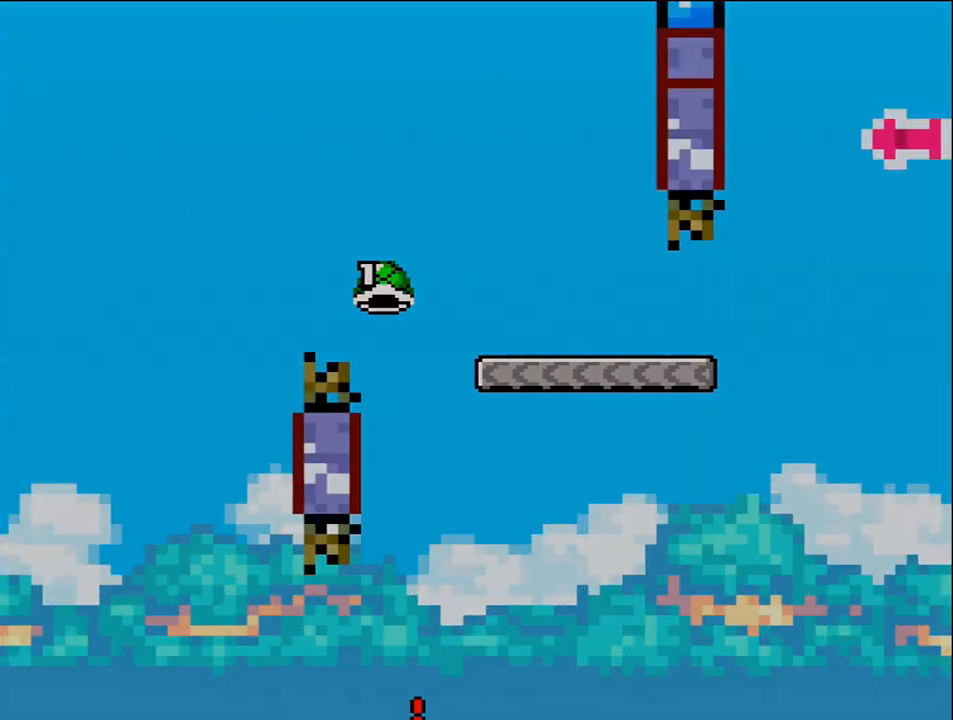
Gameplay with a controller (Nintendo layout); each line is a JSON object with the inputs held at the frame after it. "events" lists button and stick changes between this image and that frame as [ms after this image, input, new state], when the widget could be followed in between. Not read: HOME L3 R3.
{"buttons": ["B"], "events": [[17, "B", "down"], [150, "B", "up"], [233, "B", "down"], [367, "B", "up"], [433, "B", "down"]]}
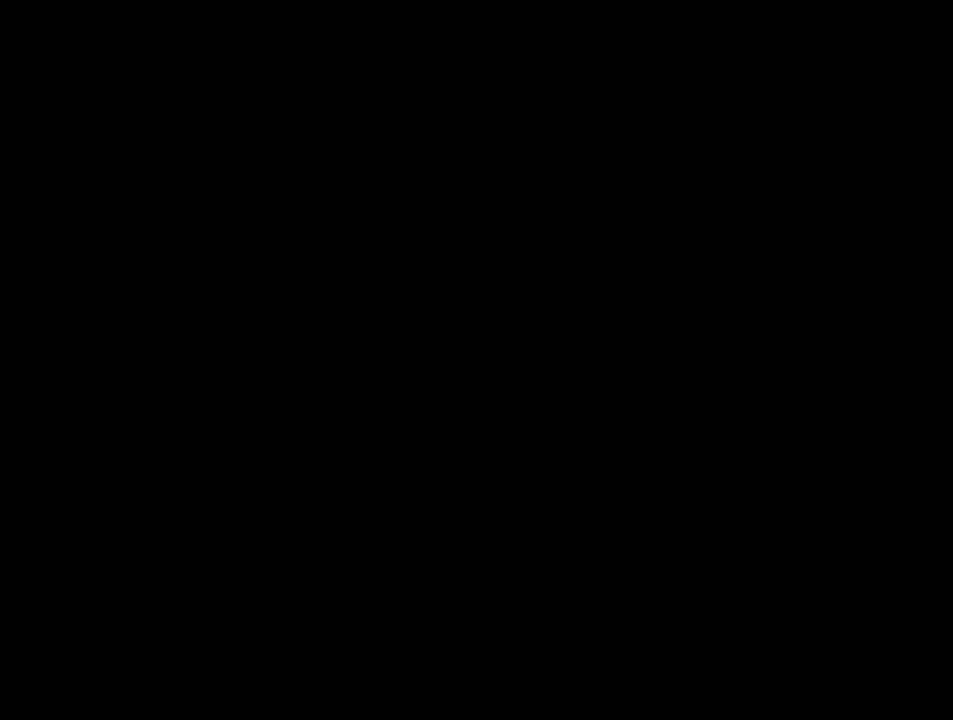
{"buttons": ["B"], "events": []}
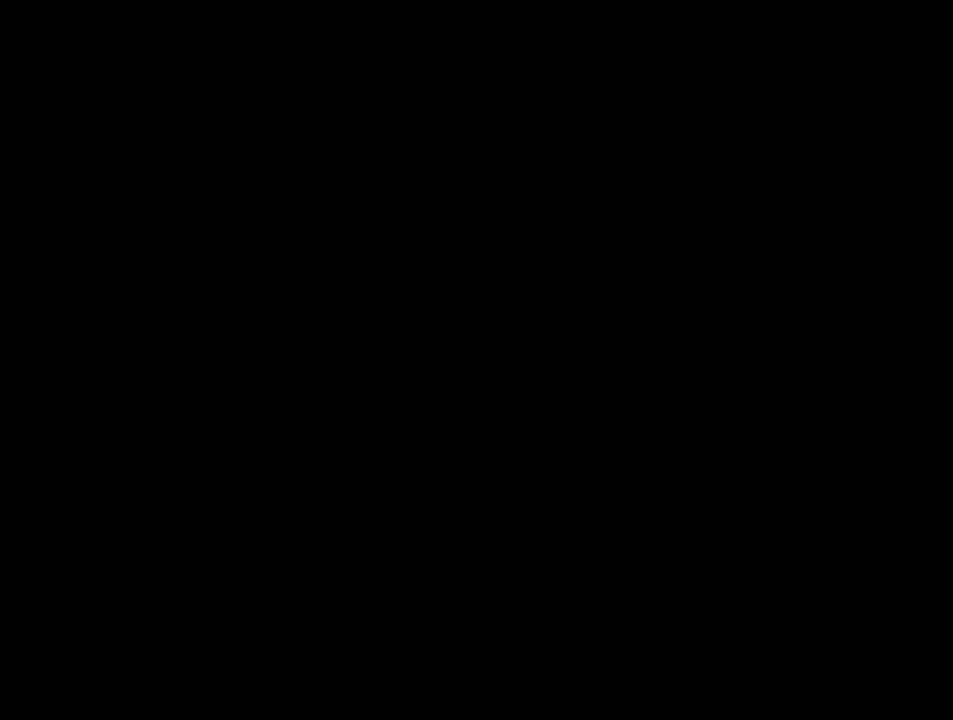
{"buttons": ["B"], "events": []}
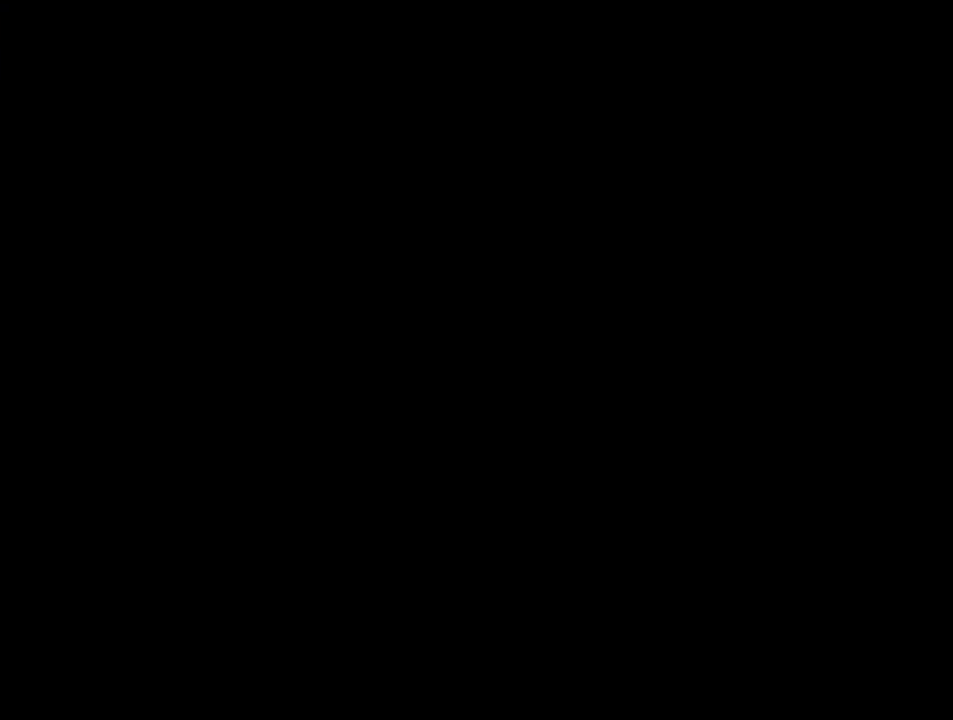
{"buttons": ["B"], "events": []}
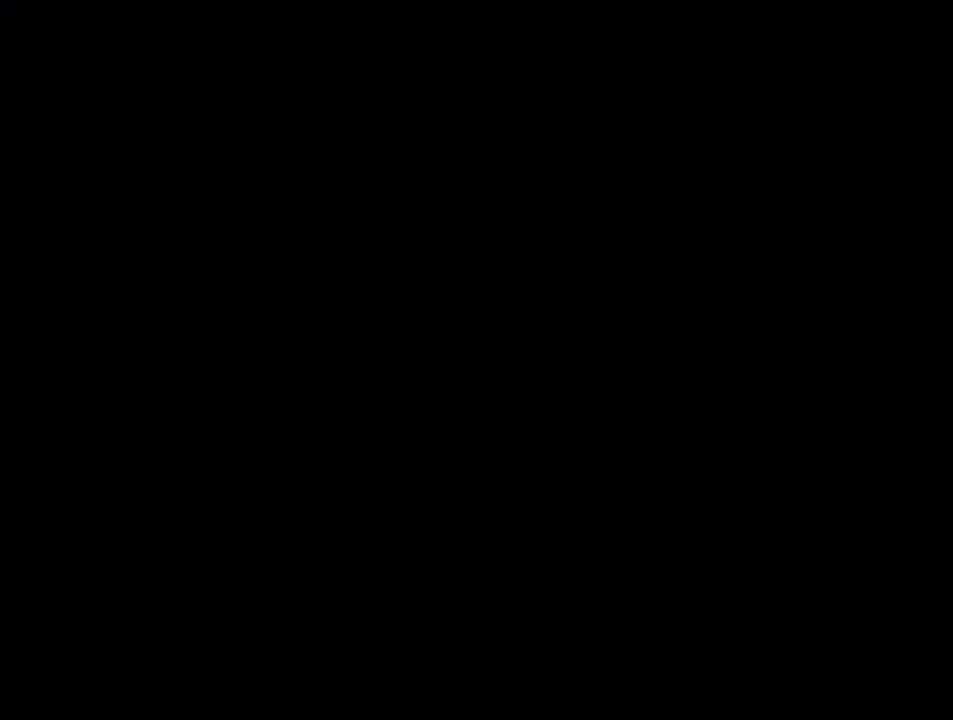
{"buttons": ["B"], "events": []}
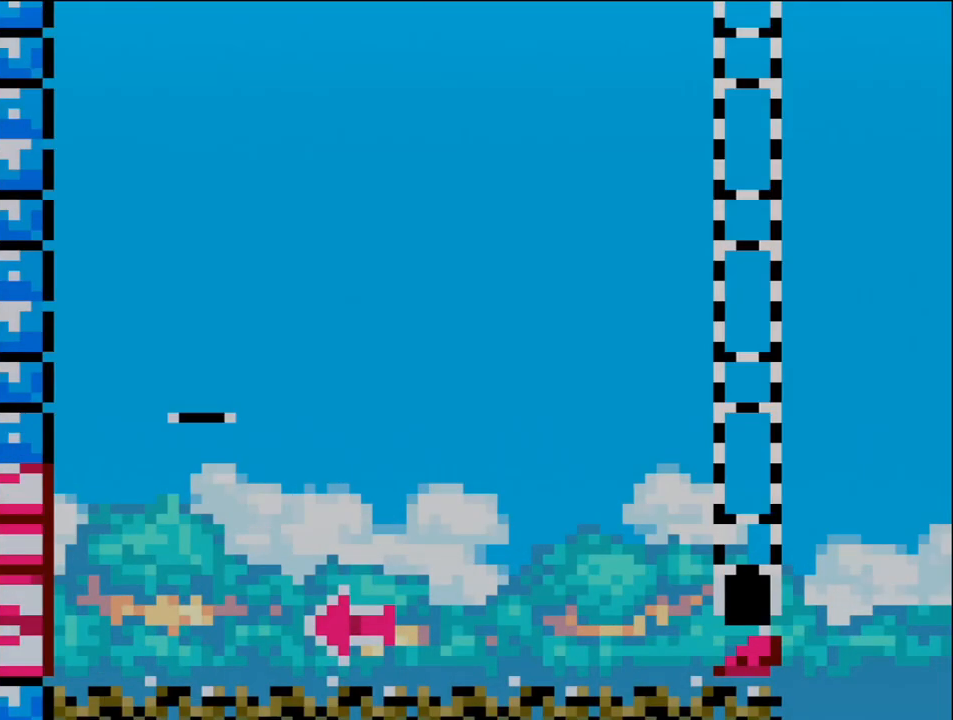
{"buttons": ["B", "DPAD_RIGHT"], "events": [[117, "DPAD_LEFT", "down"], [367, "DPAD_LEFT", "up"], [433, "DPAD_RIGHT", "down"]]}
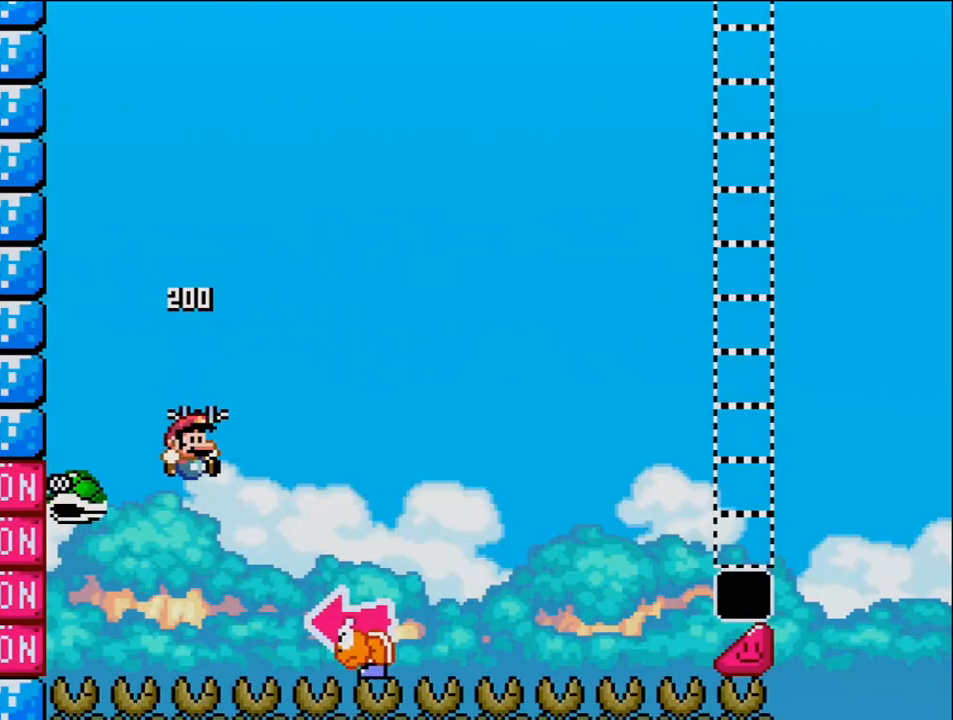
{"buttons": ["B", "Y", "DPAD_LEFT"], "events": [[150, "Y", "down"], [400, "DPAD_RIGHT", "up"], [433, "DPAD_LEFT", "down"]]}
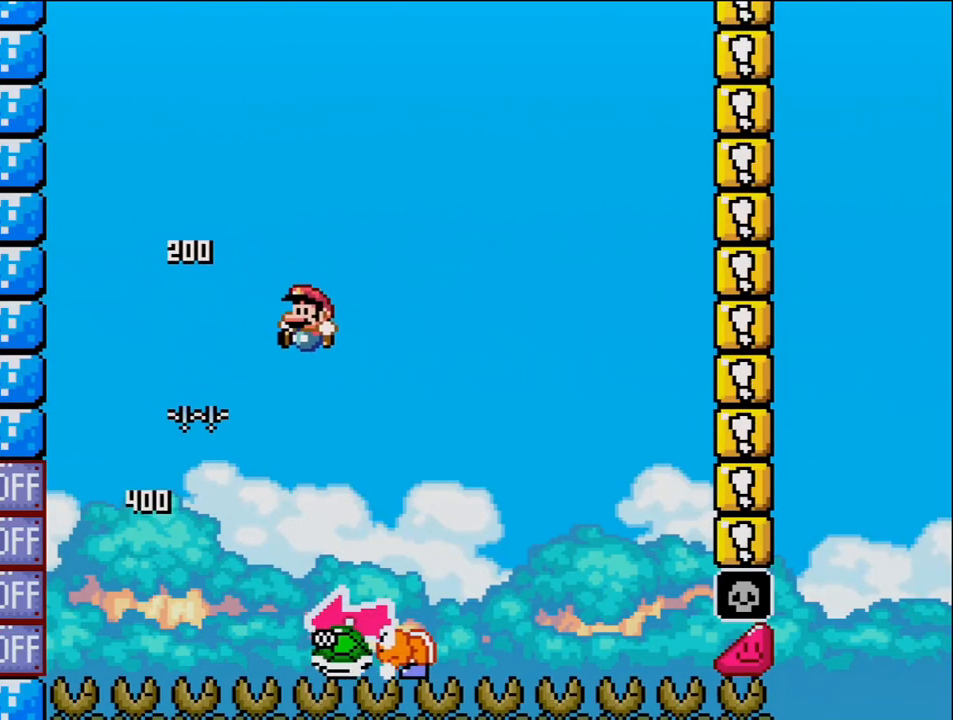
{"buttons": ["B", "Y", "DPAD_LEFT"], "events": [[17, "B", "up"], [50, "DPAD_LEFT", "up"], [83, "DPAD_RIGHT", "down"], [400, "B", "down"], [433, "DPAD_RIGHT", "up"], [450, "DPAD_LEFT", "down"]]}
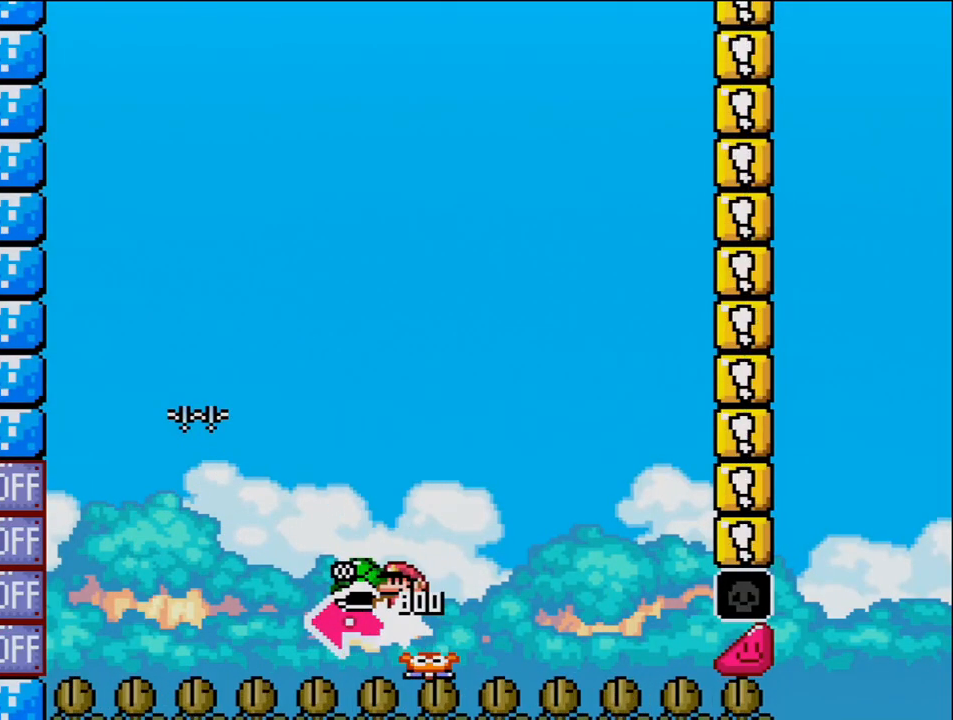
{"buttons": ["B", "Y", "DPAD_RIGHT"], "events": [[150, "Y", "up"], [183, "DPAD_LEFT", "up"], [267, "Y", "down"], [367, "DPAD_RIGHT", "down"]]}
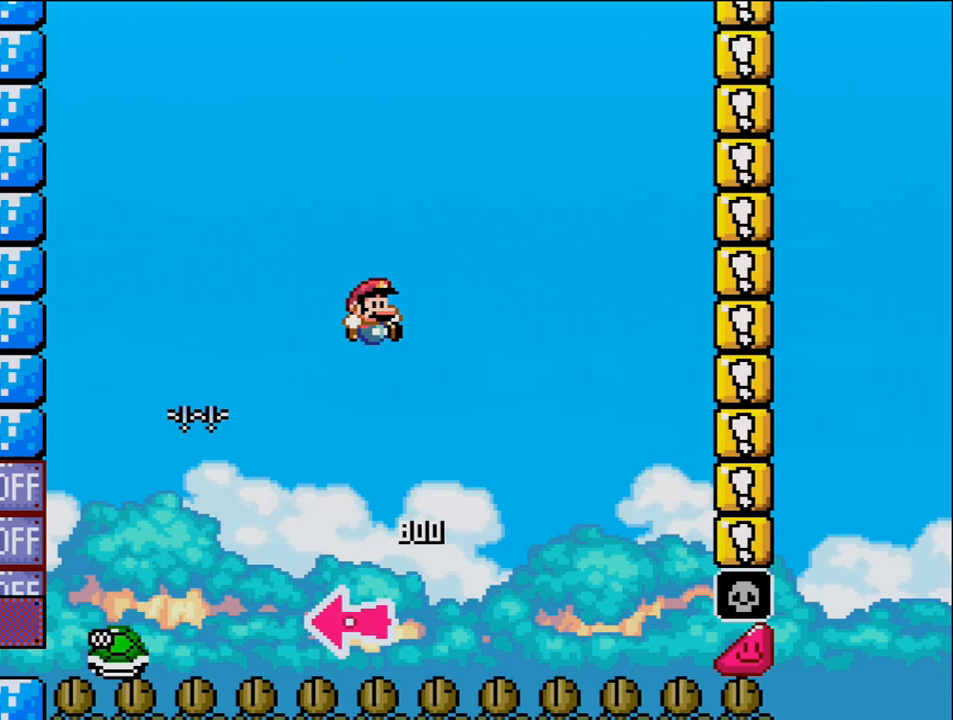
{"buttons": ["B", "Y"], "events": [[83, "DPAD_RIGHT", "up"], [183, "DPAD_RIGHT", "down"], [400, "DPAD_RIGHT", "up"]]}
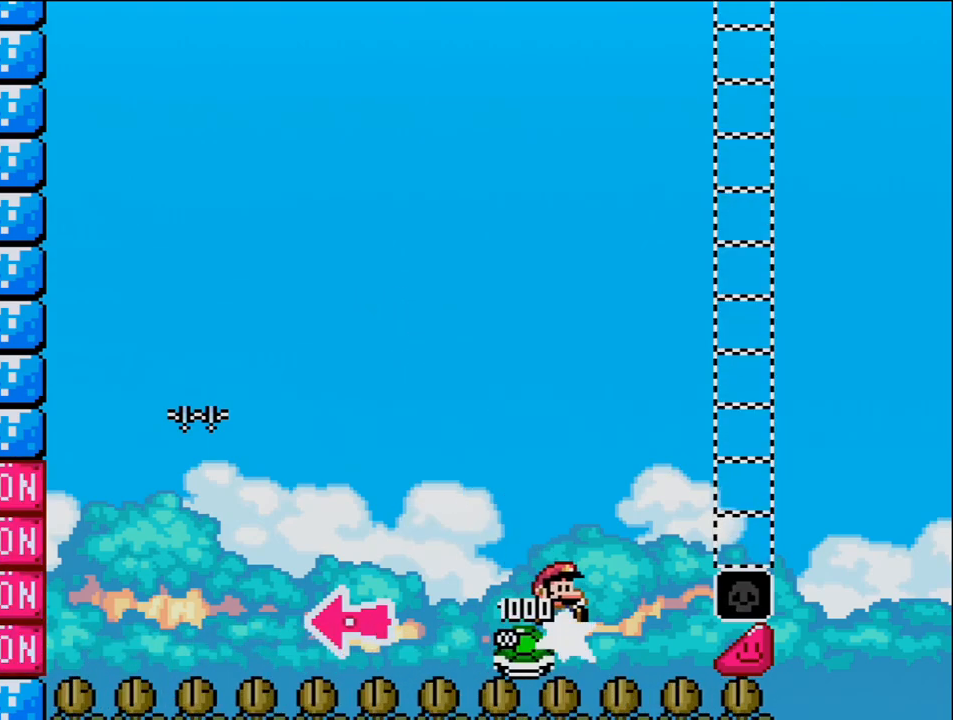
{"buttons": ["B", "Y", "DPAD_RIGHT"], "events": [[17, "DPAD_RIGHT", "down"]]}
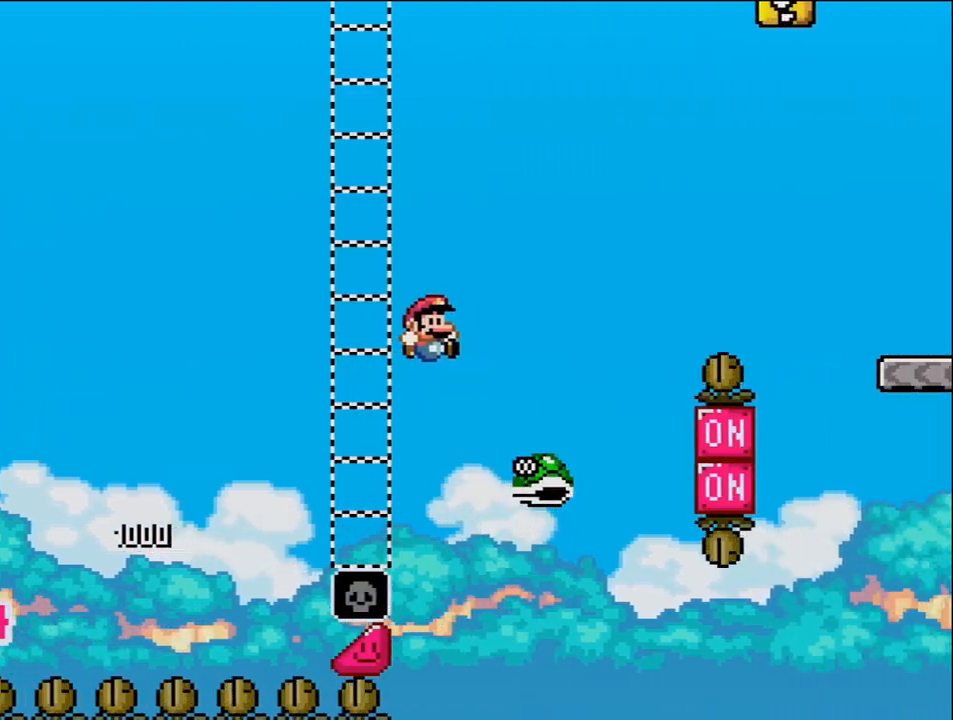
{"buttons": ["B", "Y", "DPAD_RIGHT"], "events": [[17, "B", "up"], [183, "B", "down"]]}
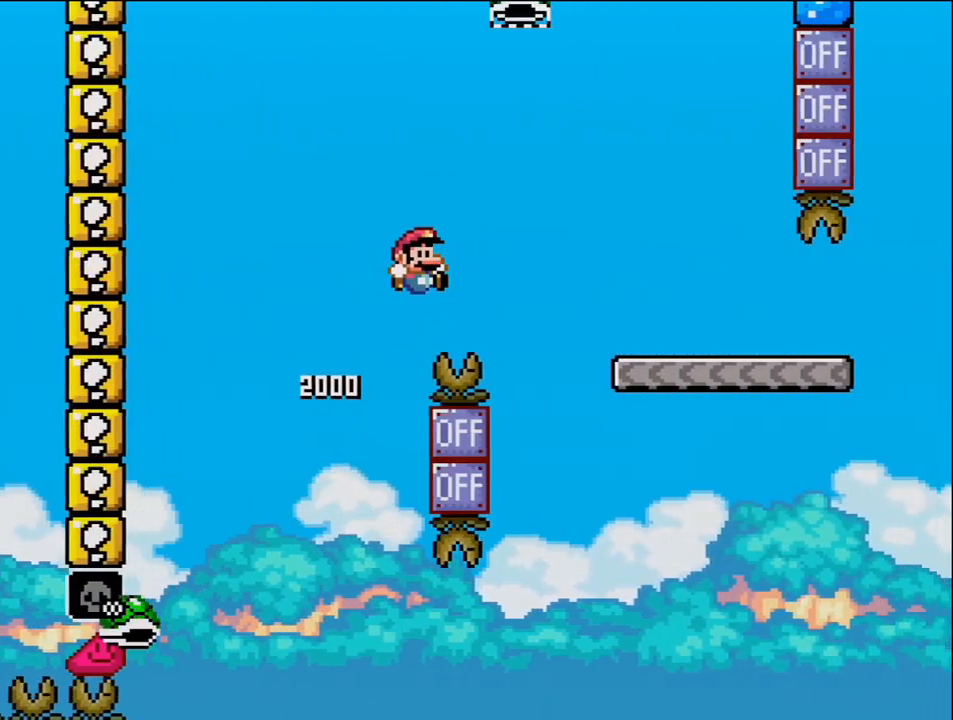
{"buttons": ["Y", "DPAD_RIGHT"], "events": [[450, "B", "up"]]}
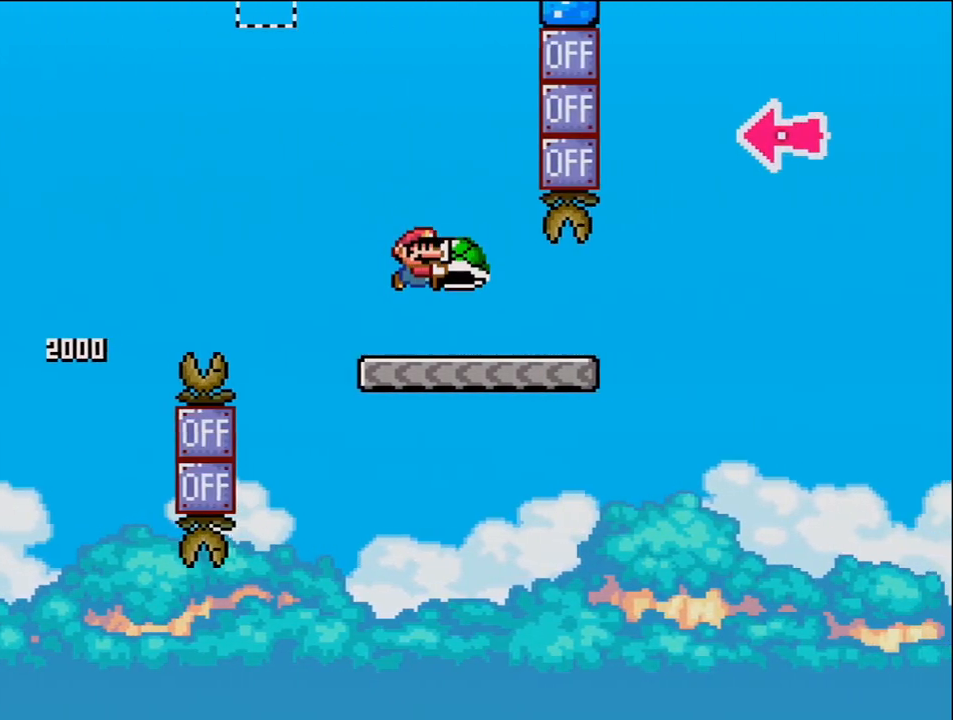
{"buttons": ["B", "Y", "DPAD_RIGHT"], "events": [[400, "B", "down"]]}
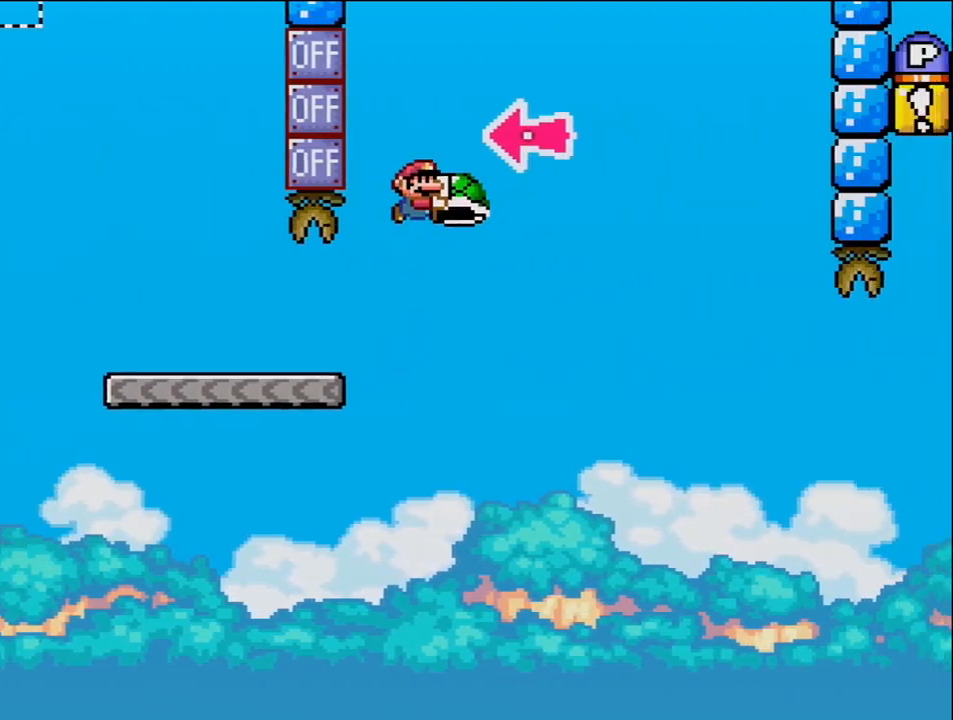
{"buttons": ["B", "Y", "DPAD_RIGHT"], "events": [[183, "DPAD_RIGHT", "up"], [233, "DPAD_LEFT", "down"], [300, "Y", "up"], [333, "DPAD_LEFT", "up"], [333, "DPAD_RIGHT", "down"], [433, "Y", "down"]]}
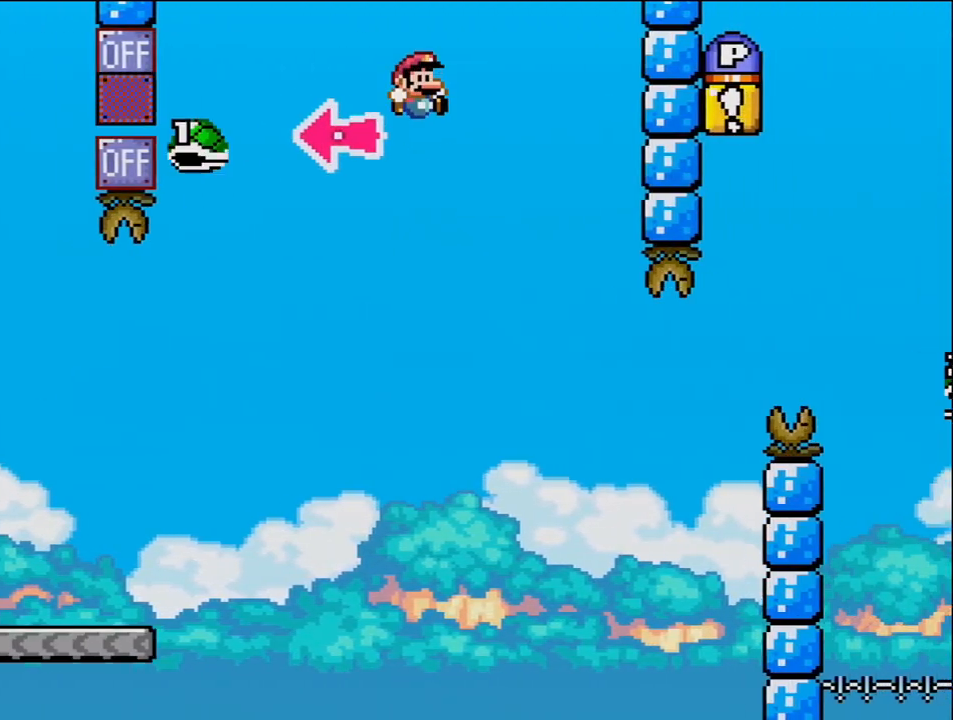
{"buttons": ["B", "Y", "DPAD_RIGHT"], "events": [[83, "B", "up"], [233, "B", "down"], [333, "DPAD_RIGHT", "up"], [400, "DPAD_LEFT", "down"], [450, "DPAD_LEFT", "up"], [483, "DPAD_RIGHT", "down"]]}
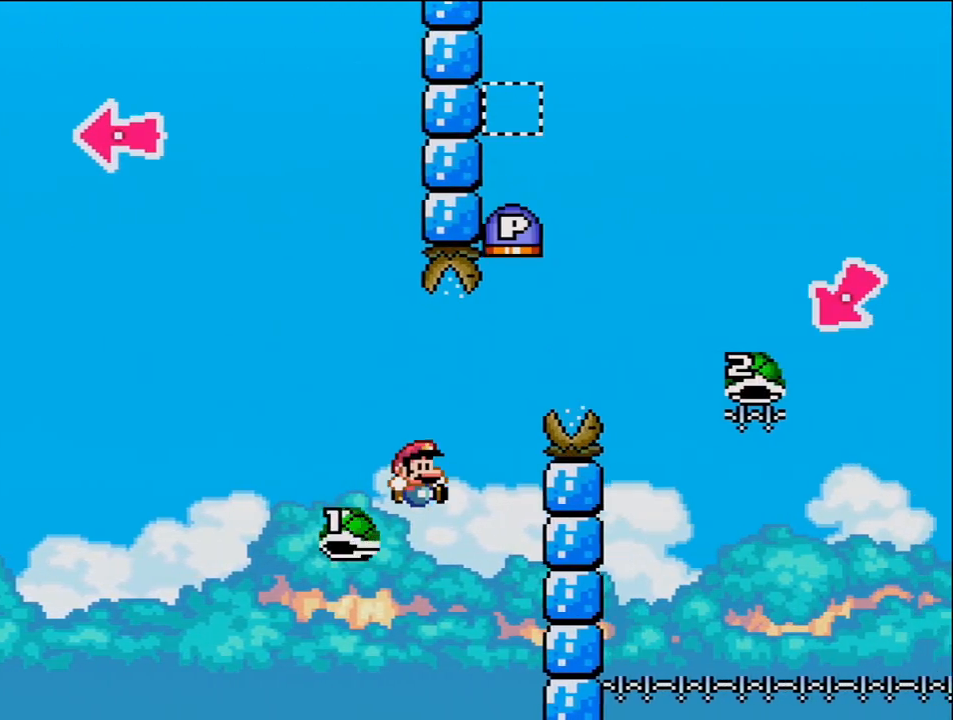
{"buttons": ["B", "Y", "DPAD_RIGHT"], "events": [[200, "A", "down"], [200, "DPAD_RIGHT", "up"], [233, "A", "up"], [233, "DPAD_RIGHT", "down"]]}
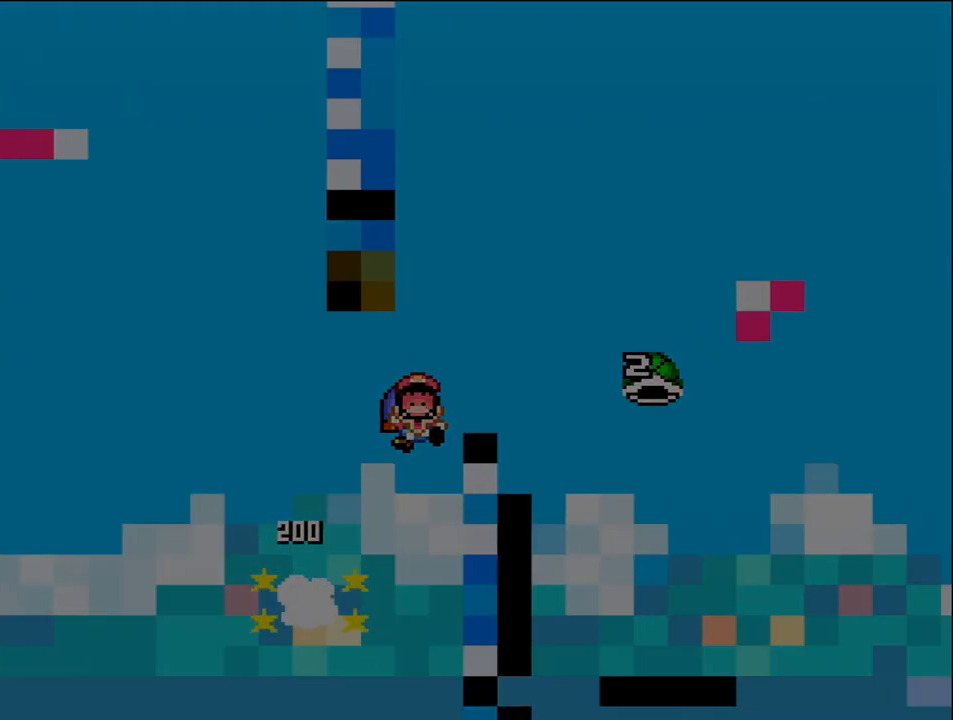
{"buttons": ["Y"], "events": [[83, "B", "up"], [117, "DPAD_RIGHT", "up"]]}
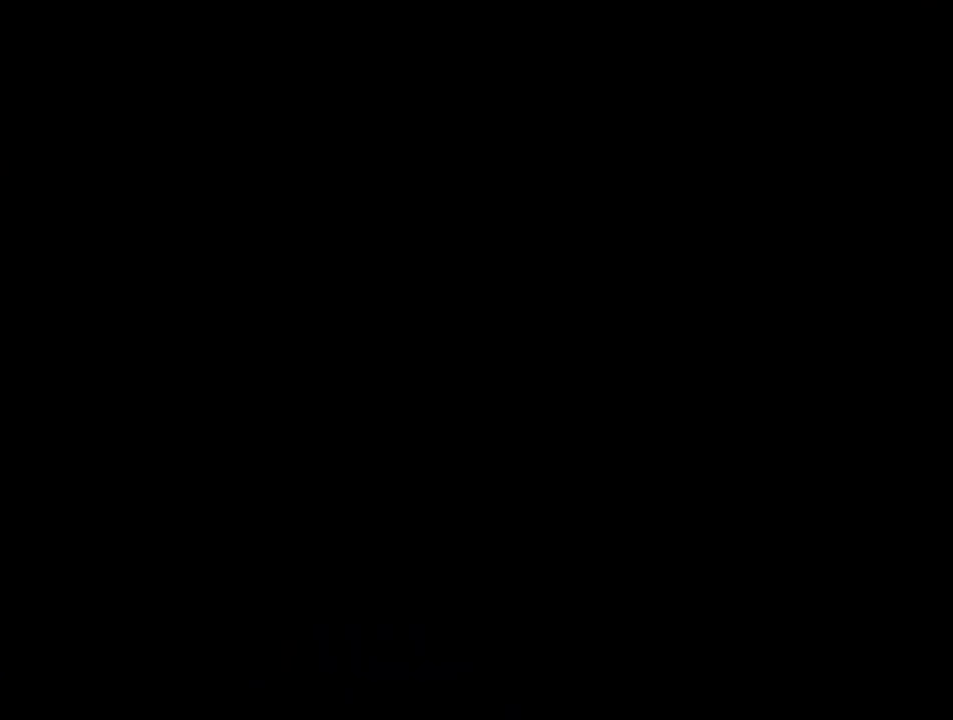
{"buttons": ["Y"], "events": []}
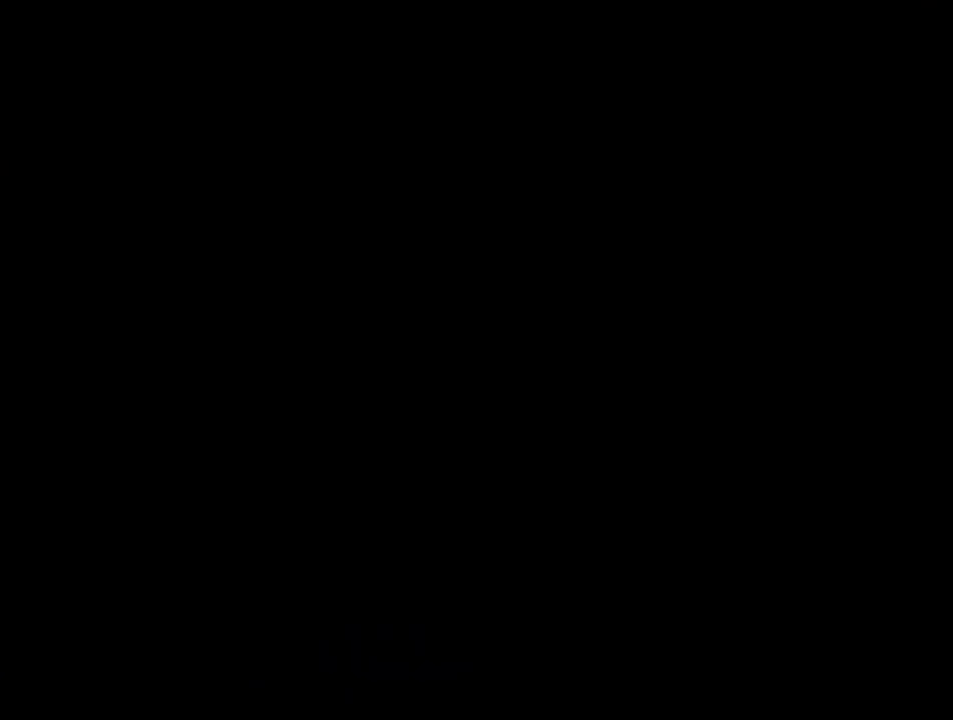
{"buttons": ["Y"], "events": []}
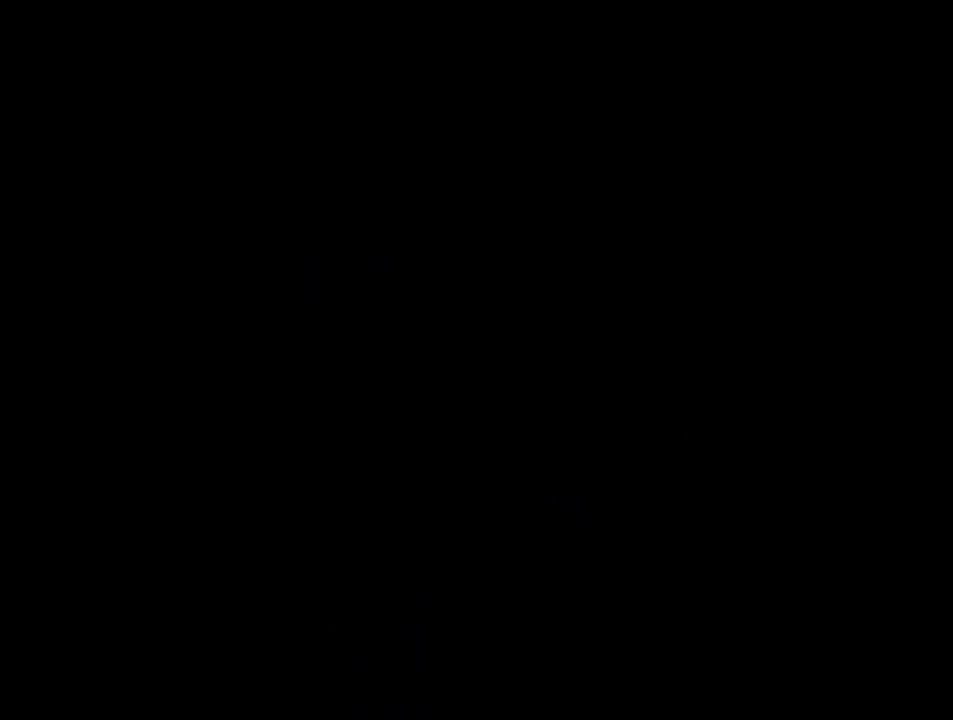
{"buttons": ["B"], "events": [[450, "B", "down"], [450, "Y", "up"]]}
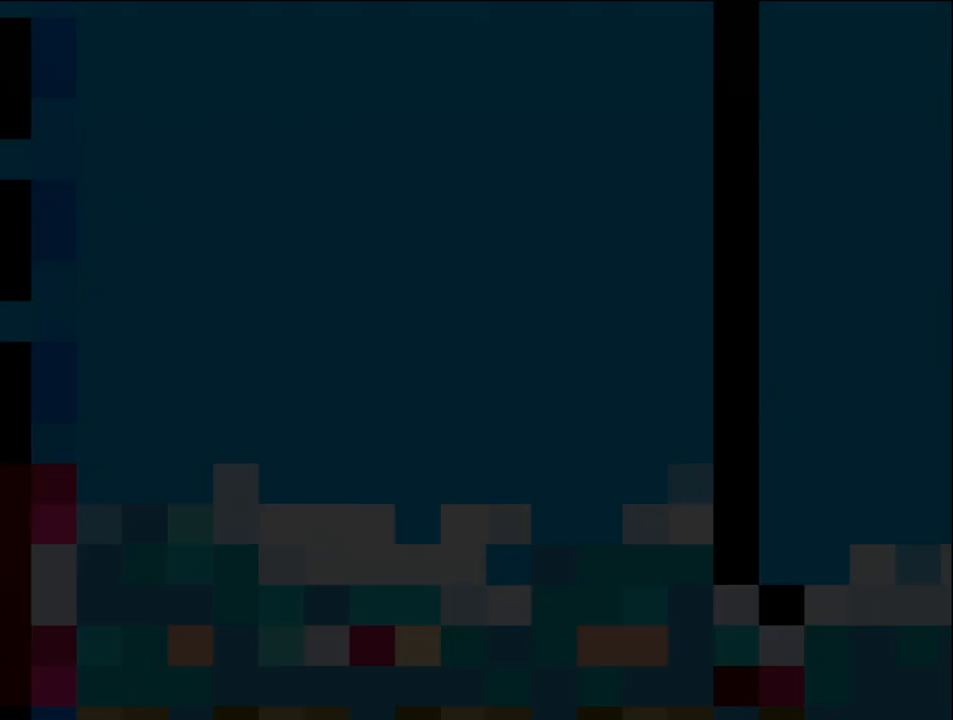
{"buttons": ["B", "DPAD_LEFT"], "events": [[83, "DPAD_LEFT", "down"], [233, "DPAD_LEFT", "up"], [433, "DPAD_LEFT", "down"]]}
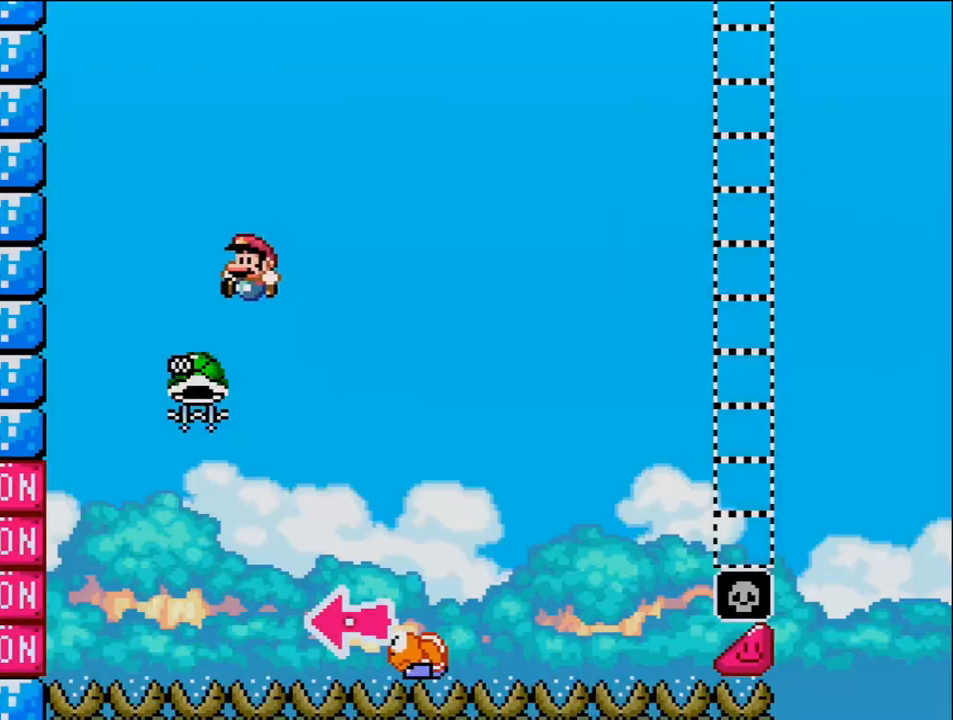
{"buttons": ["B", "Y", "DPAD_RIGHT"], "events": [[233, "DPAD_LEFT", "up"], [300, "DPAD_RIGHT", "down"], [450, "Y", "down"]]}
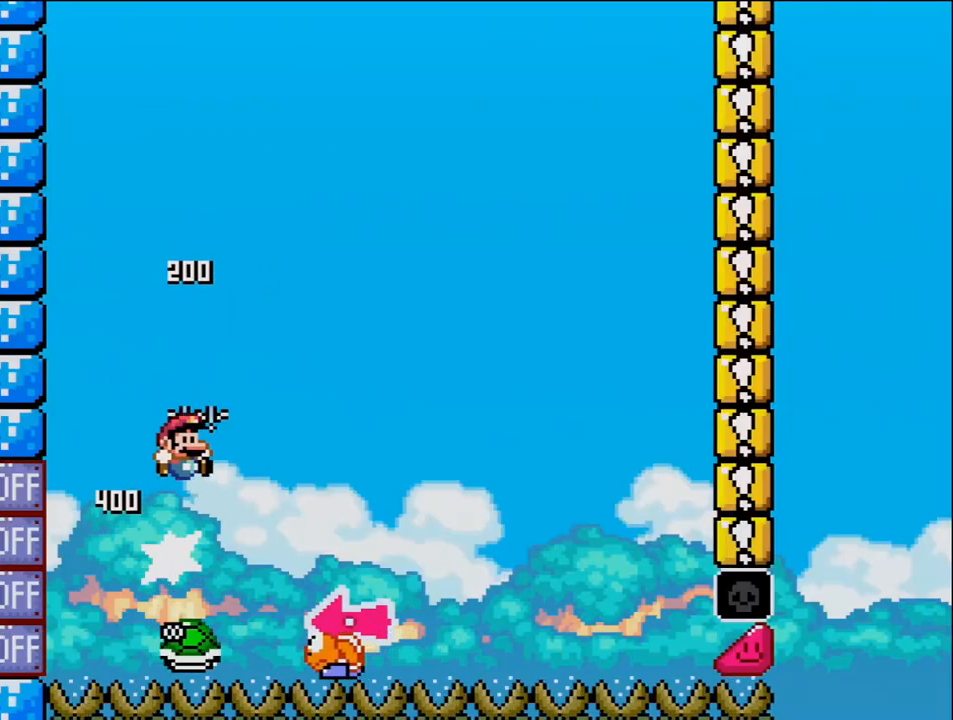
{"buttons": ["Y"], "events": [[267, "DPAD_RIGHT", "up"], [333, "DPAD_LEFT", "down"], [433, "B", "up"], [467, "DPAD_LEFT", "up"]]}
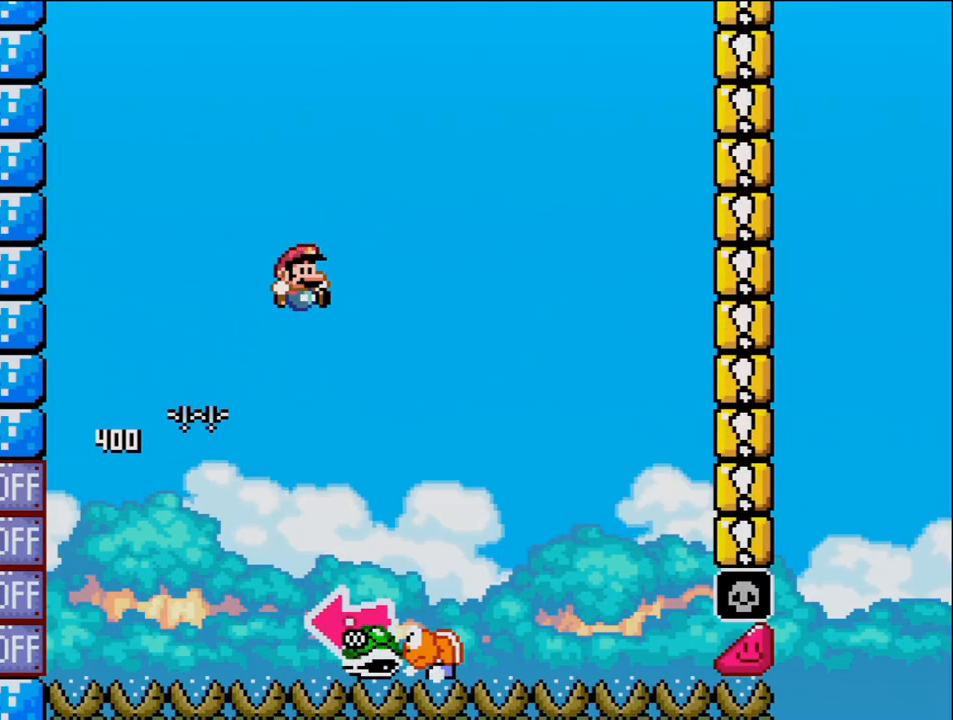
{"buttons": ["B", "Y", "DPAD_LEFT"], "events": [[17, "DPAD_RIGHT", "down"], [333, "B", "down"], [333, "DPAD_RIGHT", "up"], [367, "DPAD_LEFT", "down"]]}
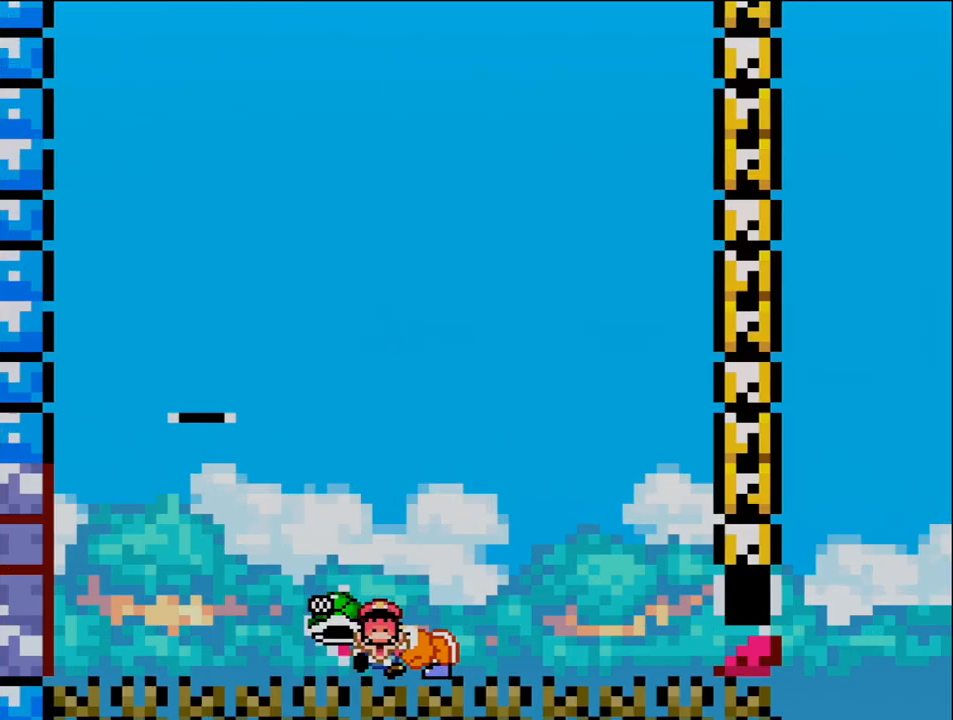
{"buttons": ["Y"], "events": [[50, "Y", "up"], [83, "DPAD_LEFT", "up"], [200, "Y", "down"], [333, "B", "up"]]}
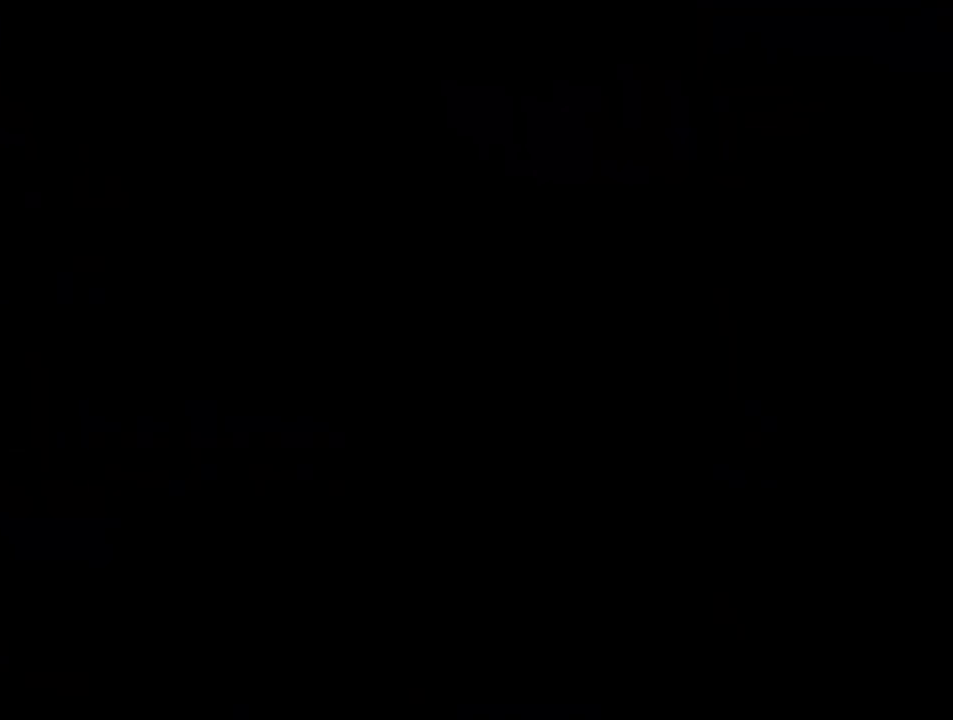
{"buttons": ["Y"], "events": []}
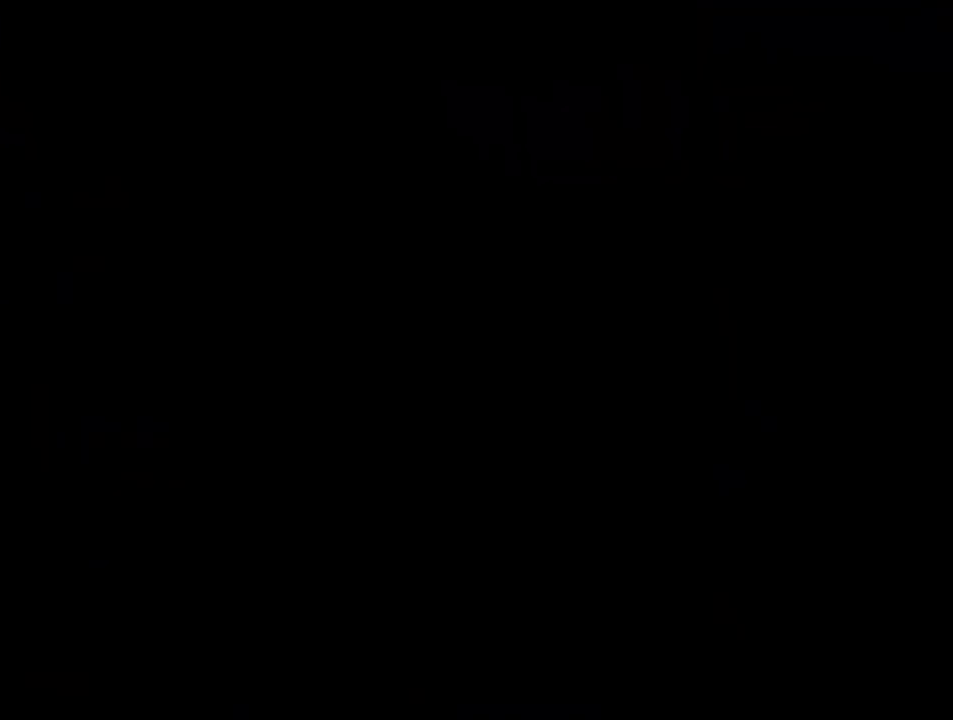
{"buttons": ["Y"], "events": []}
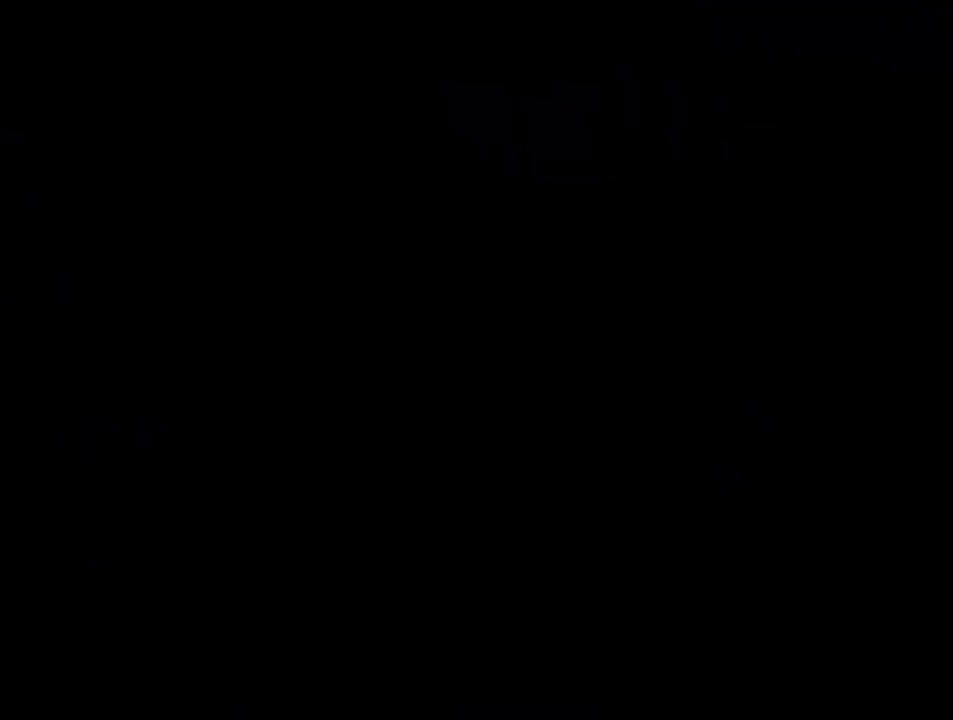
{"buttons": ["Y"], "events": []}
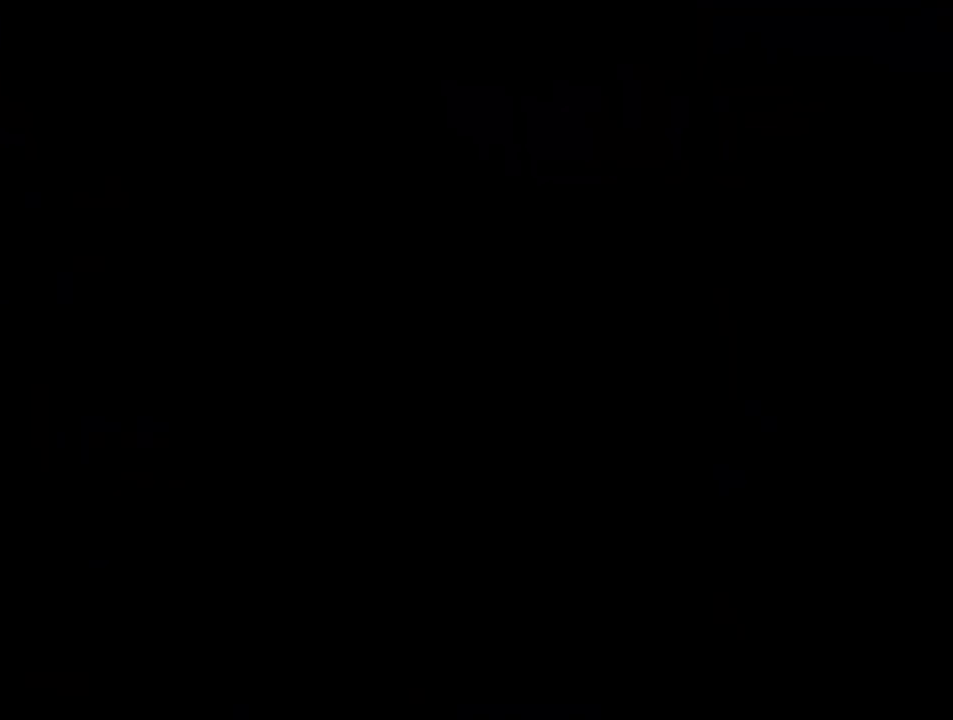
{"buttons": ["B"], "events": [[83, "B", "down"], [150, "Y", "up"]]}